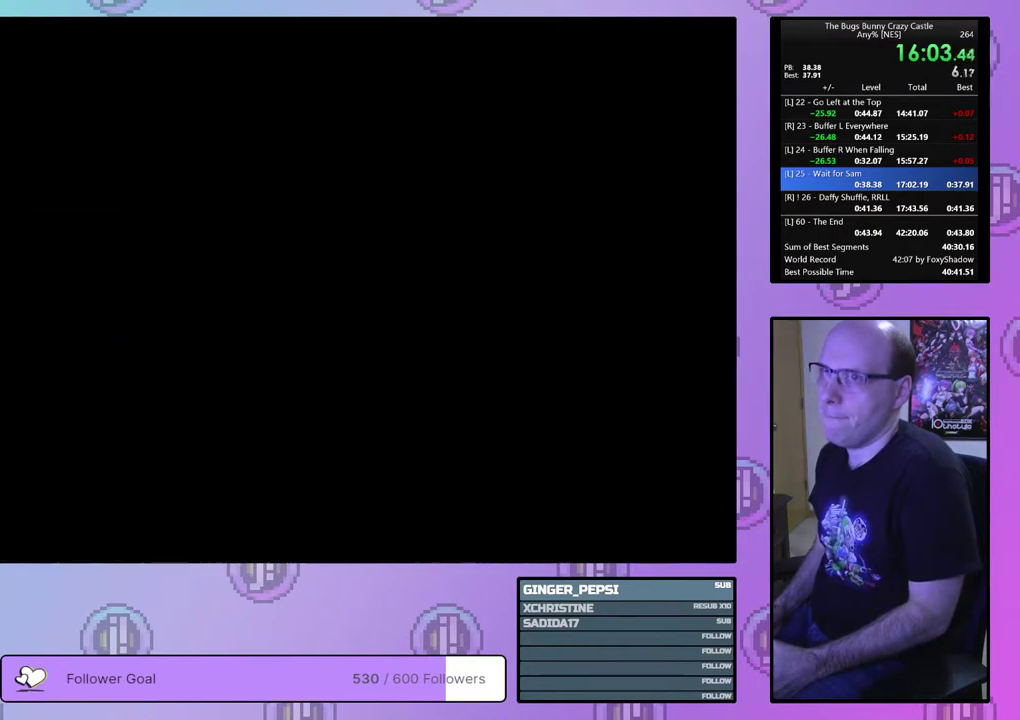
Gameplay with a controller (PlayStation layout); each line is a JSON object with the inputs held at the frame after it (dt_ms = milliseconds from this image to that frame). "events" lists button and stick changes between this image and that frame as [ms after this image, input, new state], when the widget could be followed in between. Not read: L3 R3 START left_stick right_stick.
{"dt_ms": 100, "buttons": [], "events": [[33, "CIRCLE", "up"], [33, "CROSS", "up"]]}
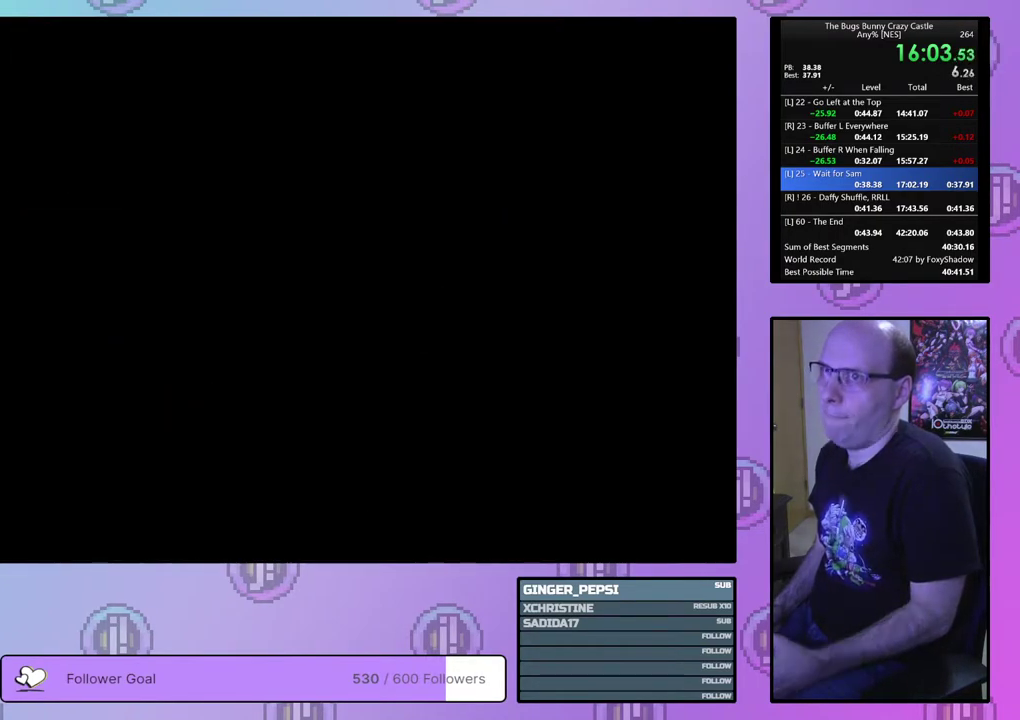
{"dt_ms": 200, "buttons": ["DPAD_LEFT"], "events": [[200, "DPAD_LEFT", "down"]]}
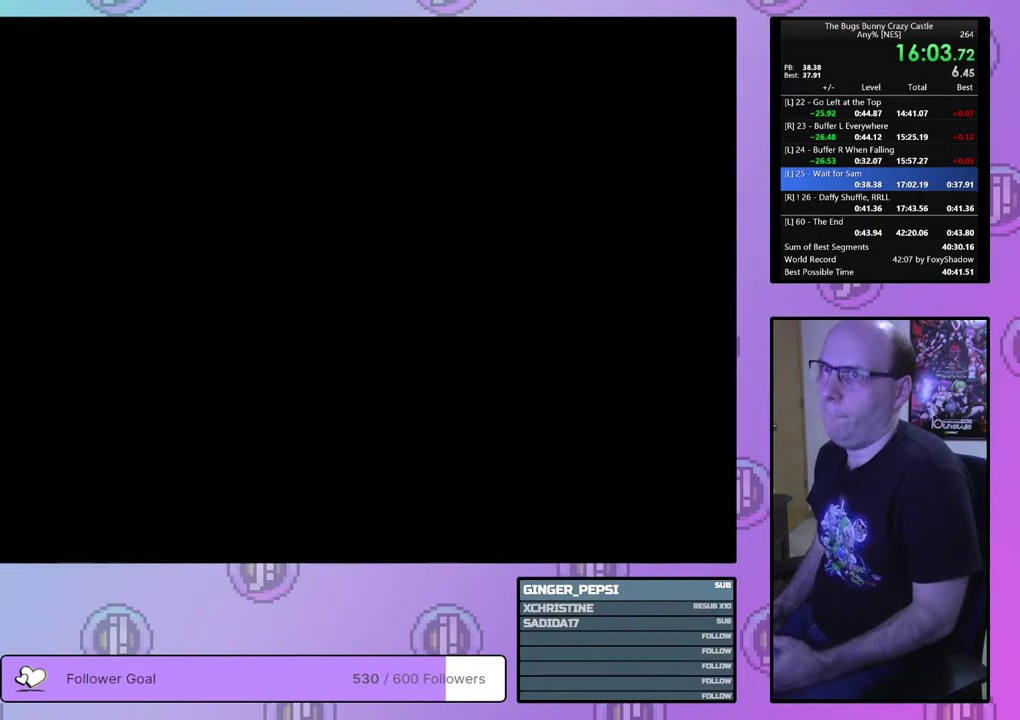
{"dt_ms": 600, "buttons": ["DPAD_LEFT"], "events": []}
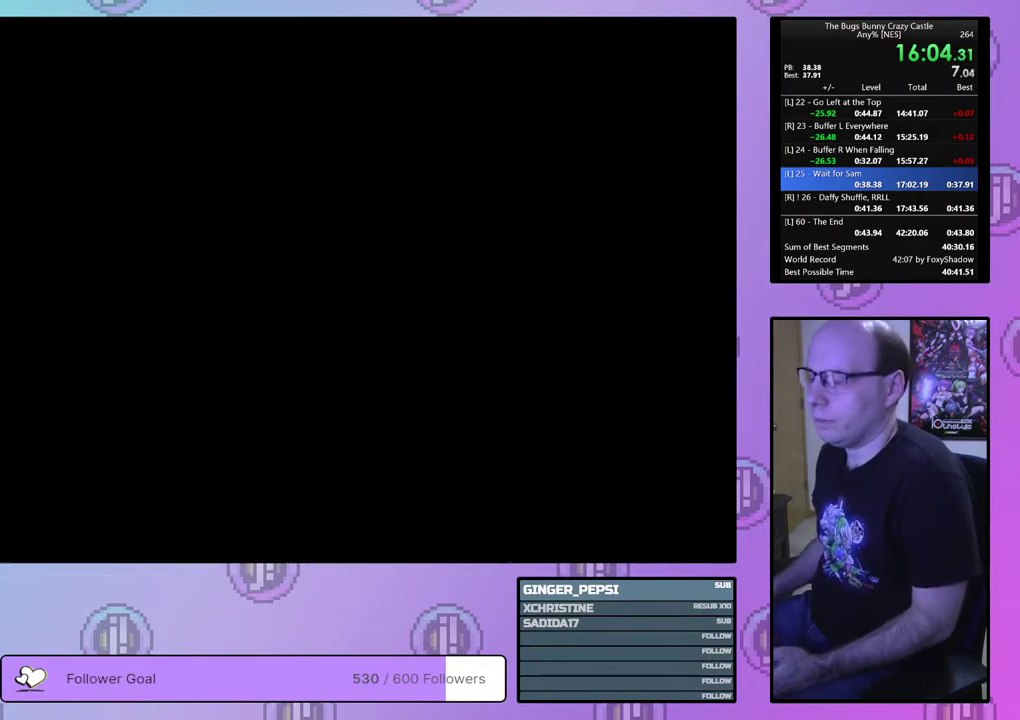
{"dt_ms": 500, "buttons": ["DPAD_LEFT"], "events": []}
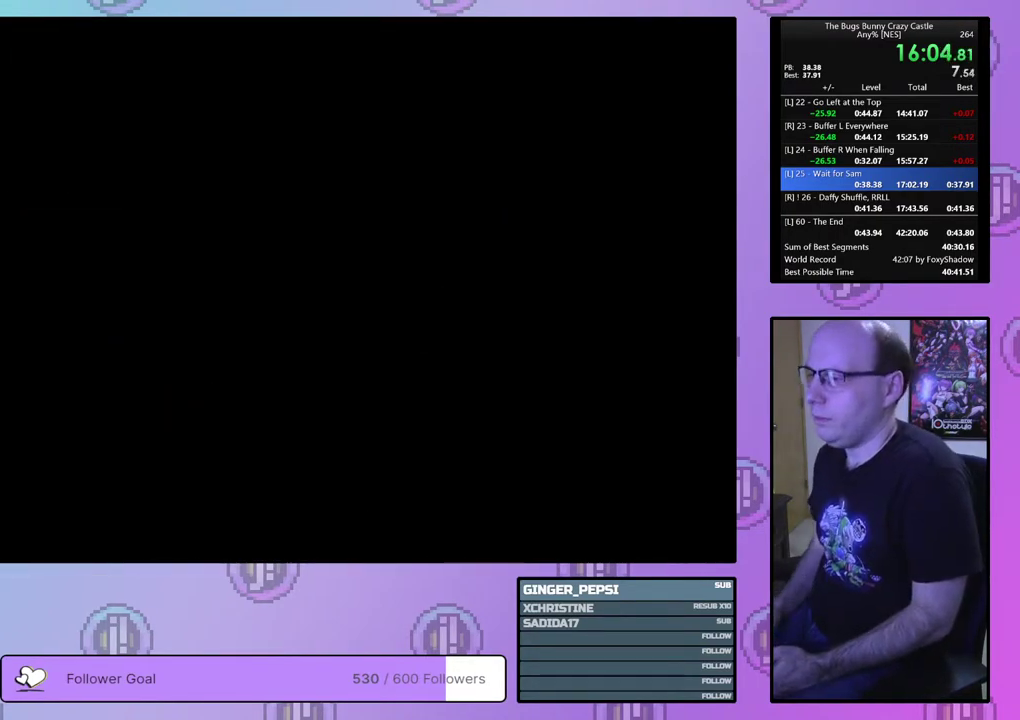
{"dt_ms": 500, "buttons": ["DPAD_LEFT"], "events": []}
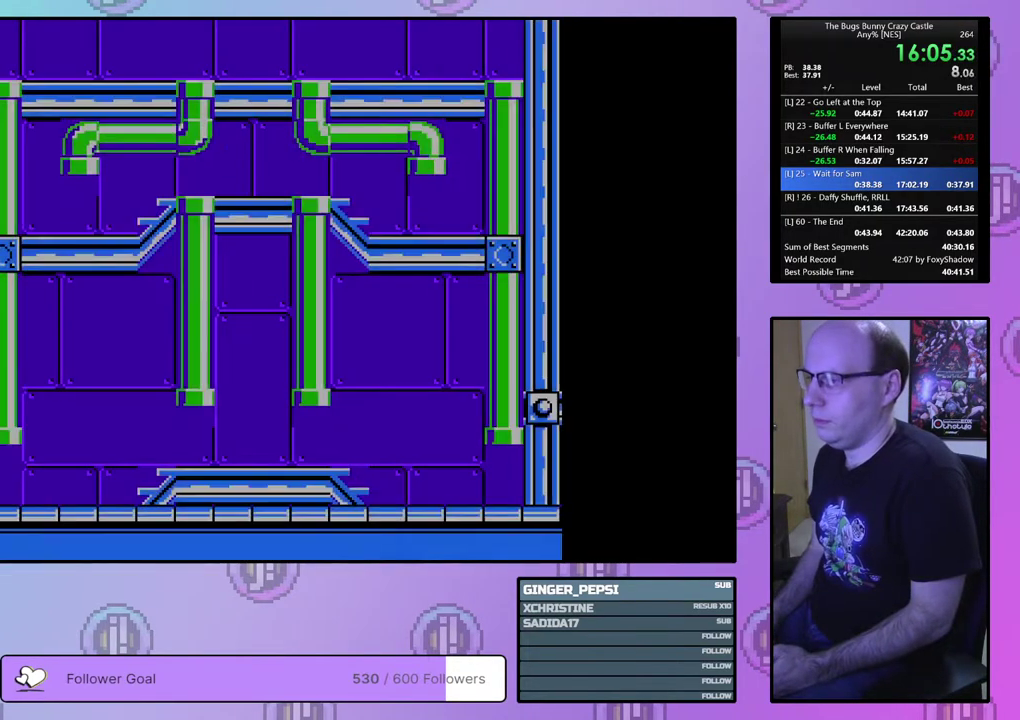
{"dt_ms": 500, "buttons": ["DPAD_LEFT"], "events": []}
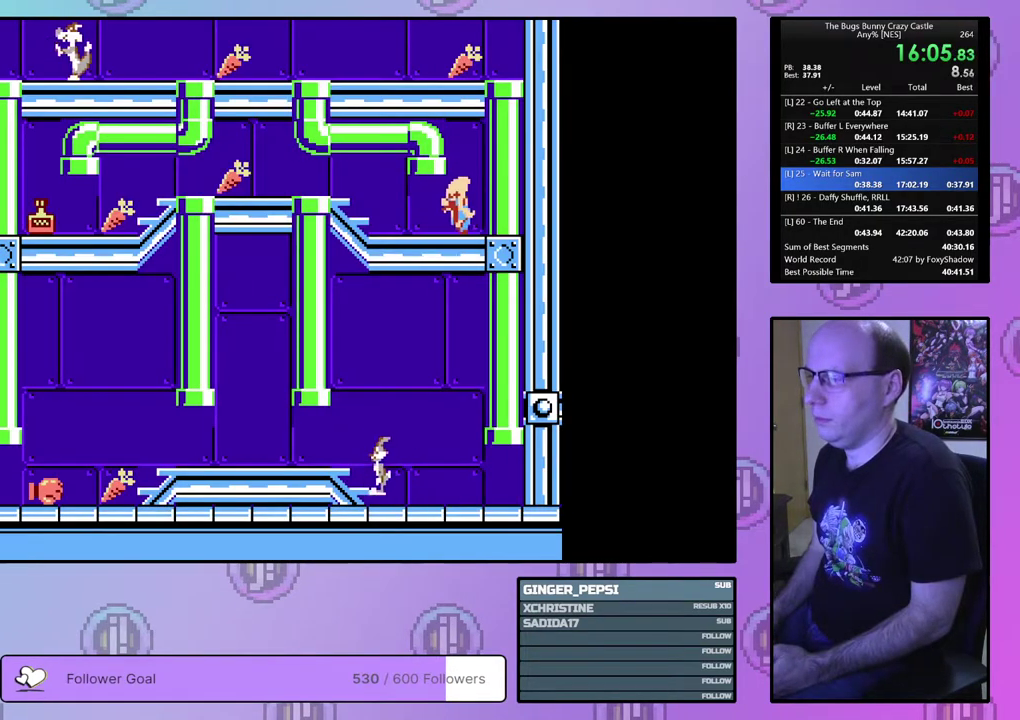
{"dt_ms": 500, "buttons": ["DPAD_LEFT"], "events": []}
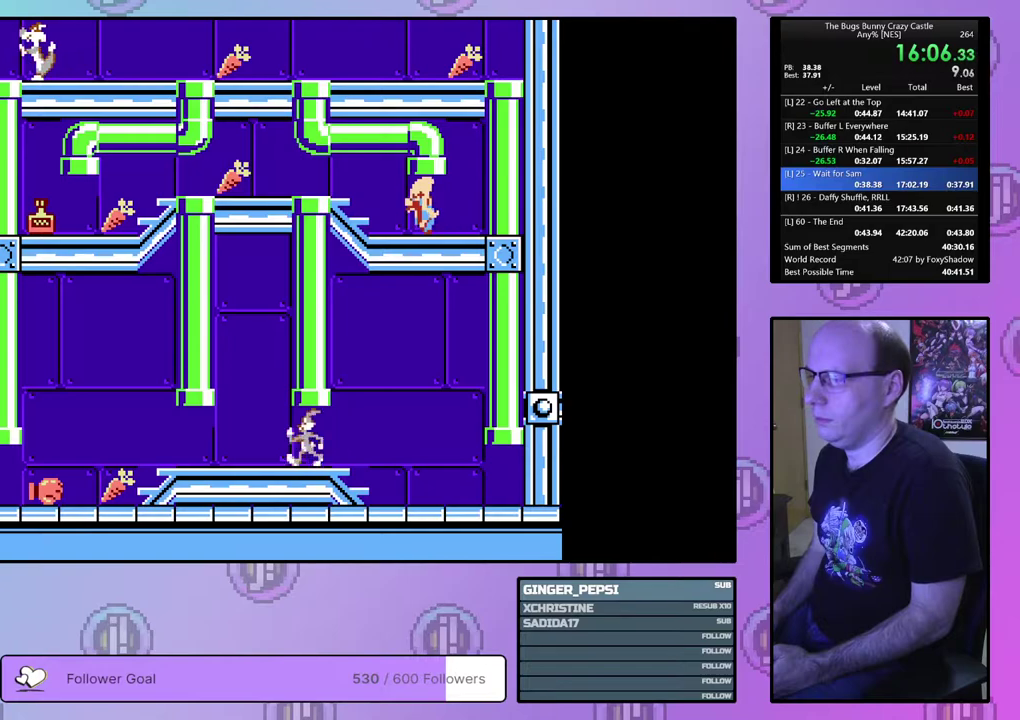
{"dt_ms": 500, "buttons": ["DPAD_LEFT"], "events": []}
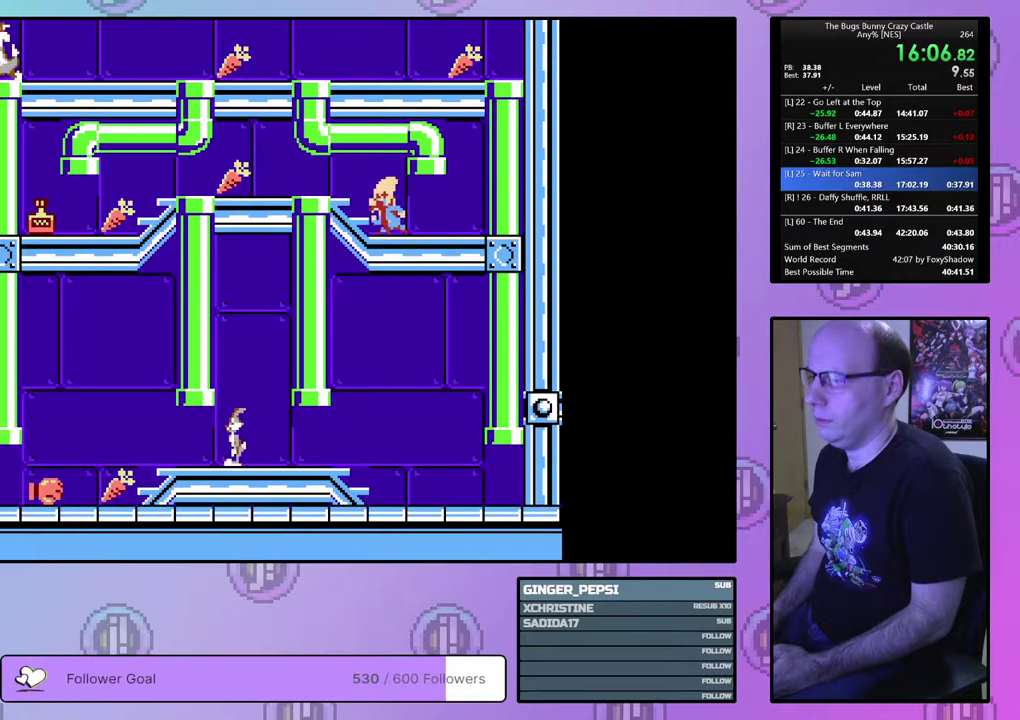
{"dt_ms": 500, "buttons": ["DPAD_LEFT"], "events": []}
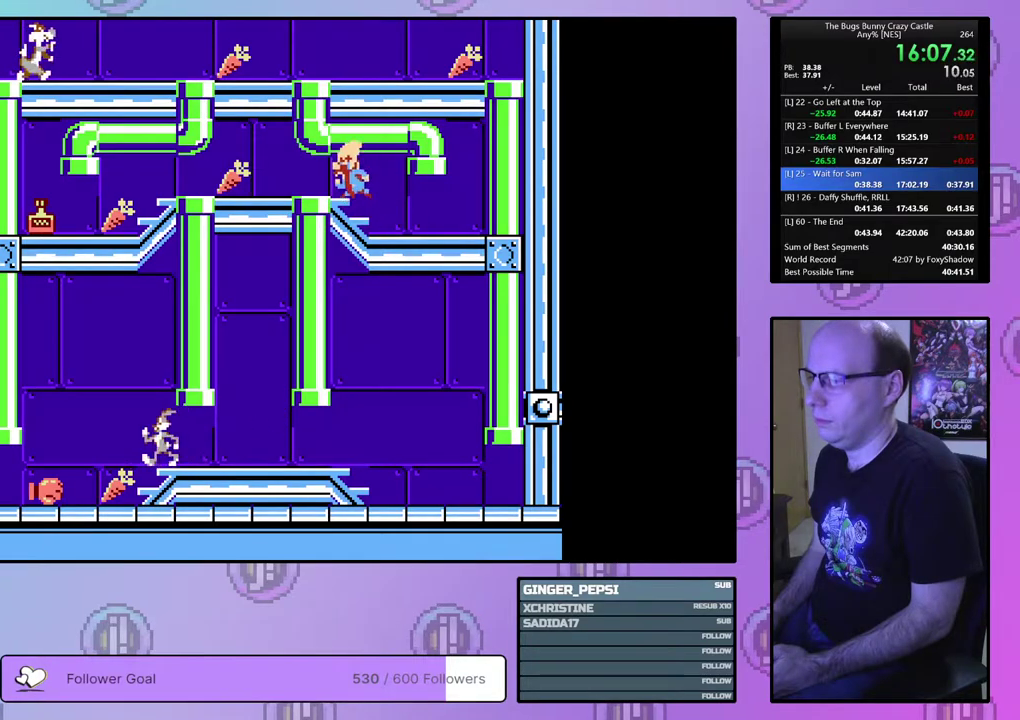
{"dt_ms": 300, "buttons": ["DPAD_RIGHT"], "events": [[183, "DPAD_LEFT", "up"], [283, "DPAD_RIGHT", "down"]]}
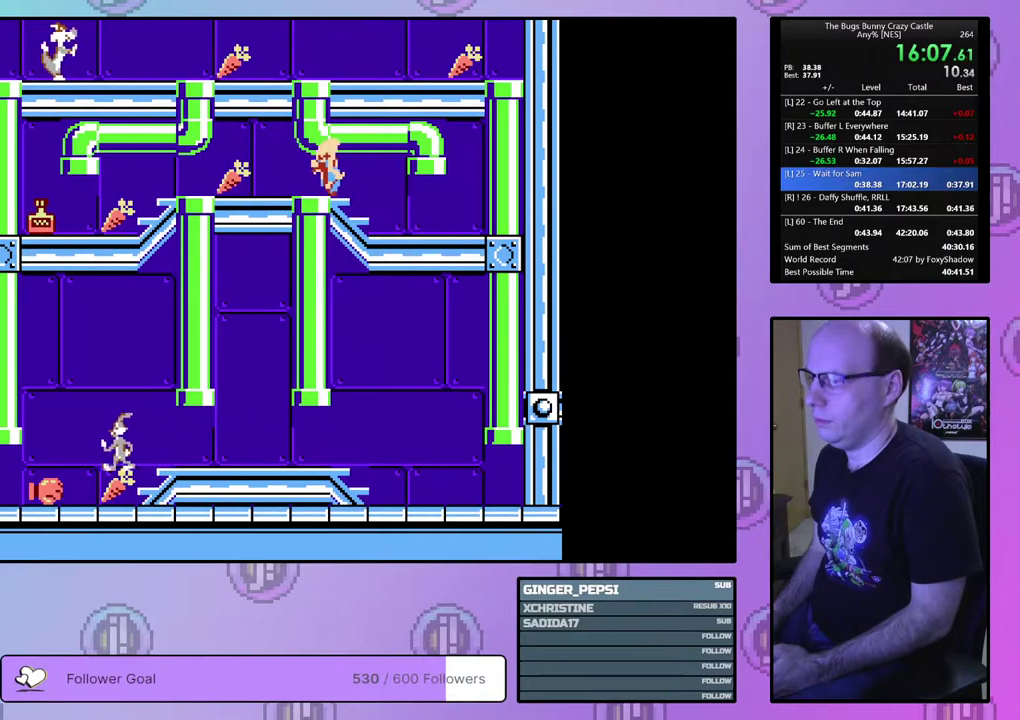
{"dt_ms": 700, "buttons": ["DPAD_RIGHT"], "events": []}
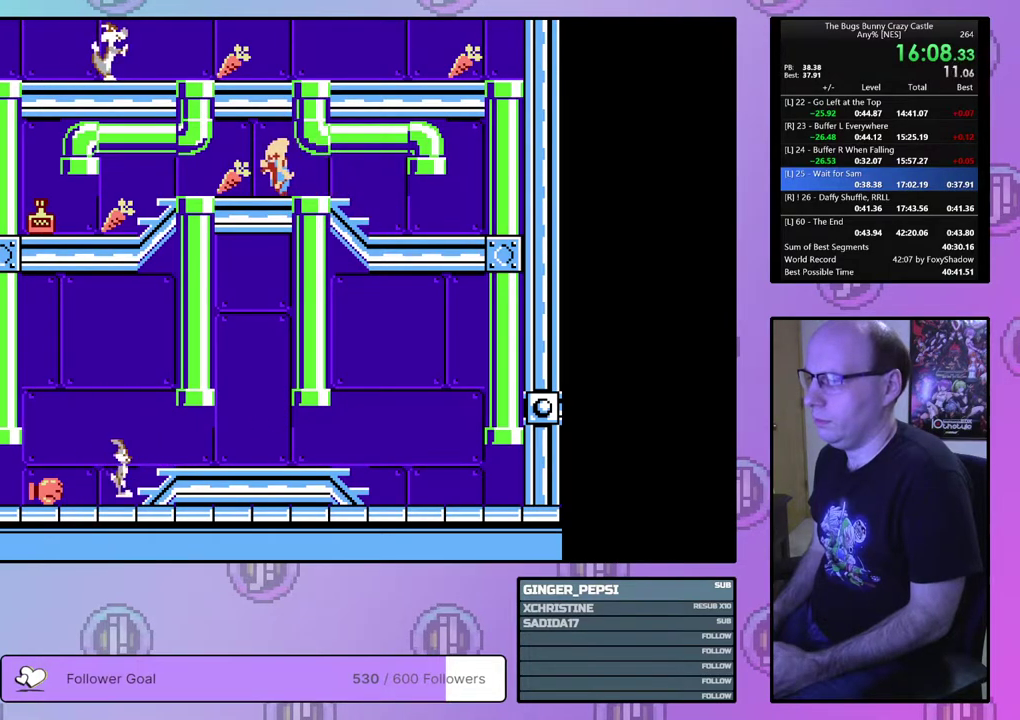
{"dt_ms": 400, "buttons": [], "events": [[350, "DPAD_RIGHT", "up"]]}
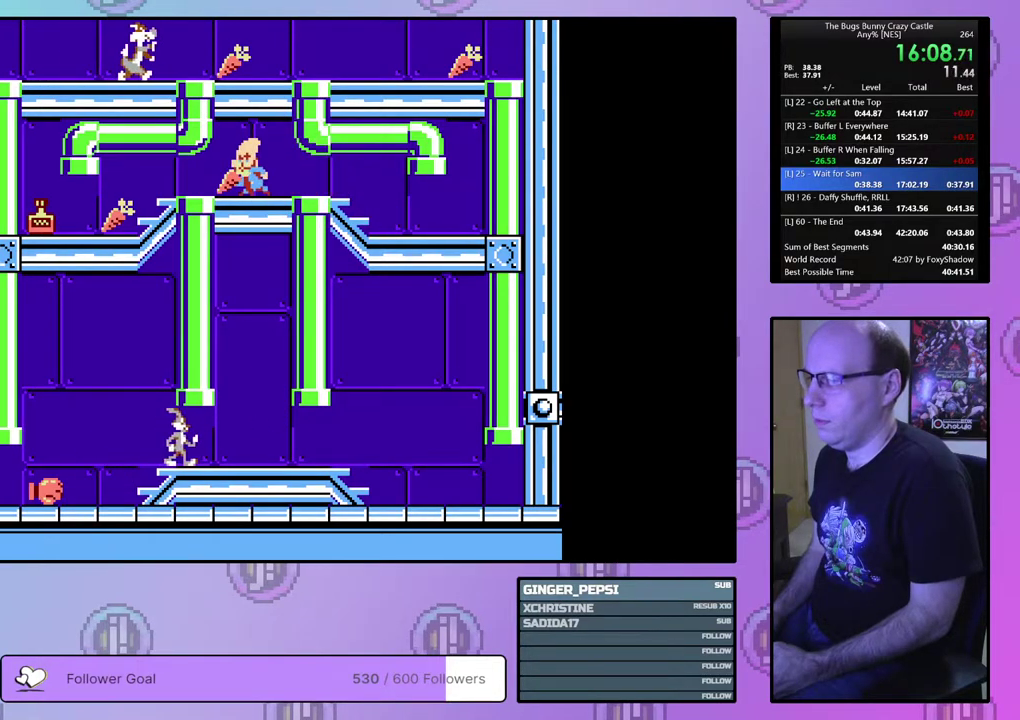
{"dt_ms": 600, "buttons": ["DPAD_RIGHT"], "events": [[450, "DPAD_UP", "down"], [533, "DPAD_RIGHT", "down"], [600, "DPAD_UP", "up"]]}
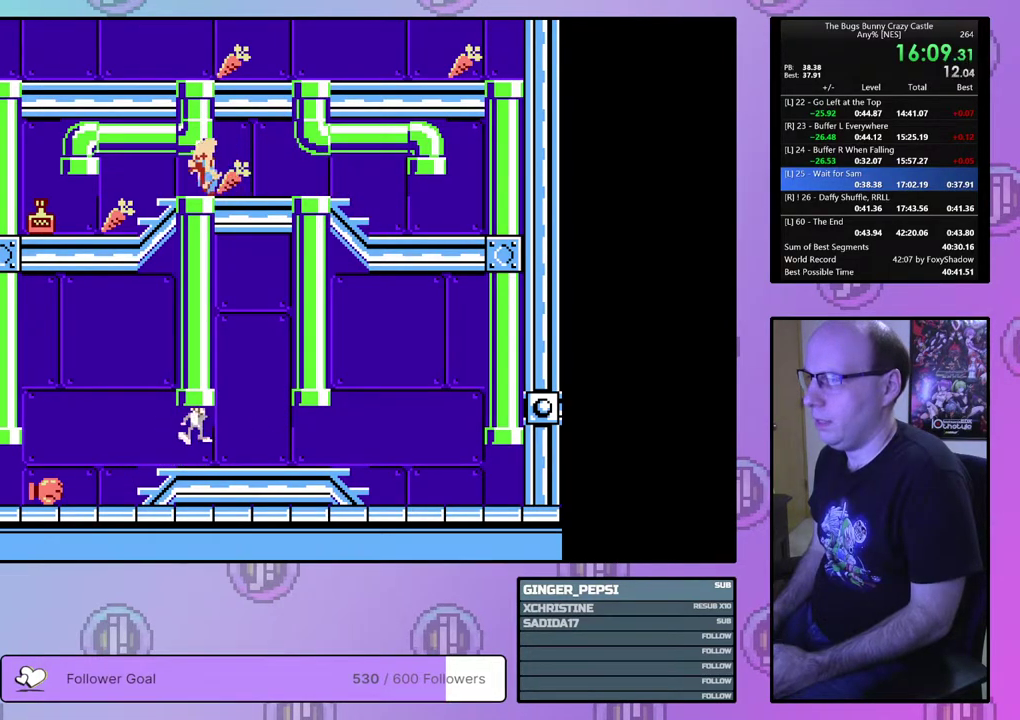
{"dt_ms": 500, "buttons": ["DPAD_RIGHT"], "events": []}
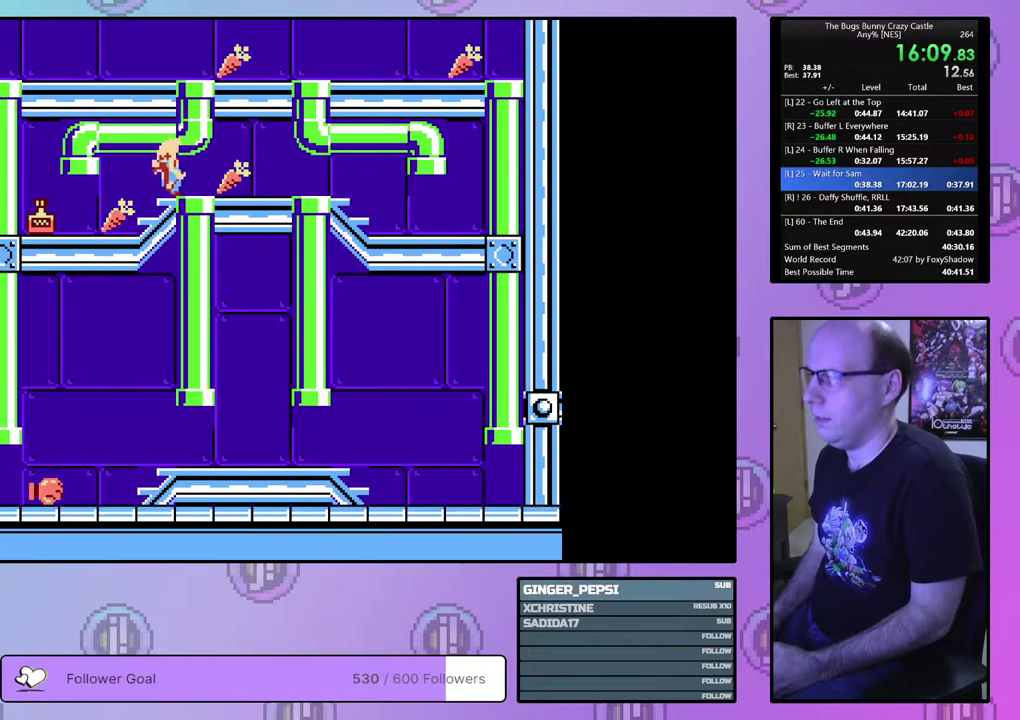
{"dt_ms": 500, "buttons": ["DPAD_RIGHT"], "events": []}
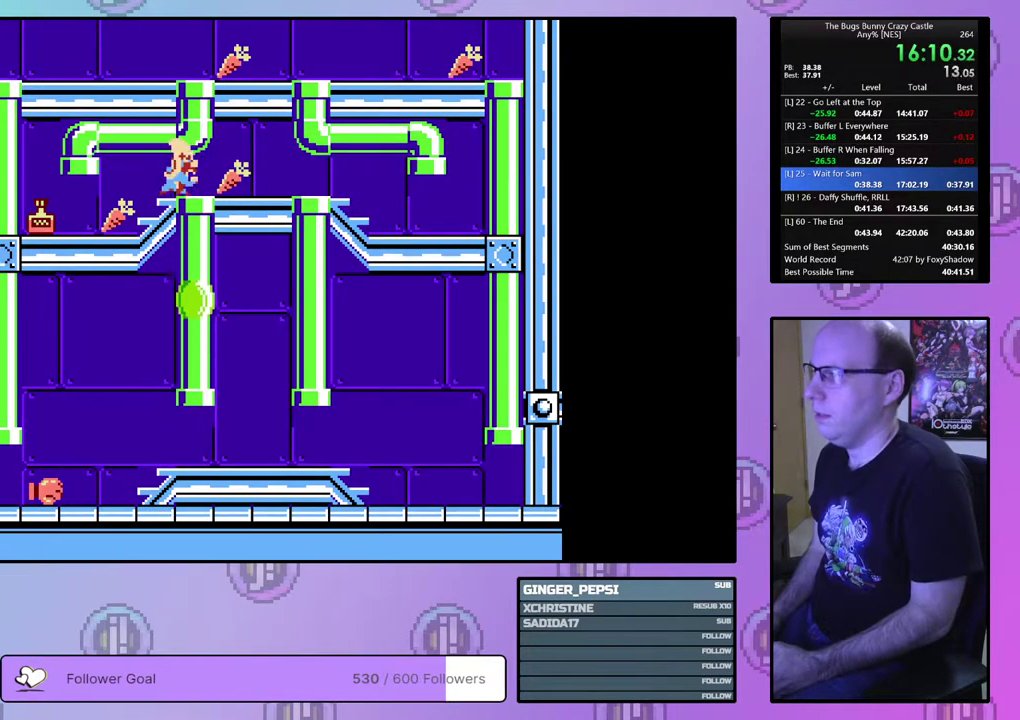
{"dt_ms": 500, "buttons": ["DPAD_RIGHT"], "events": []}
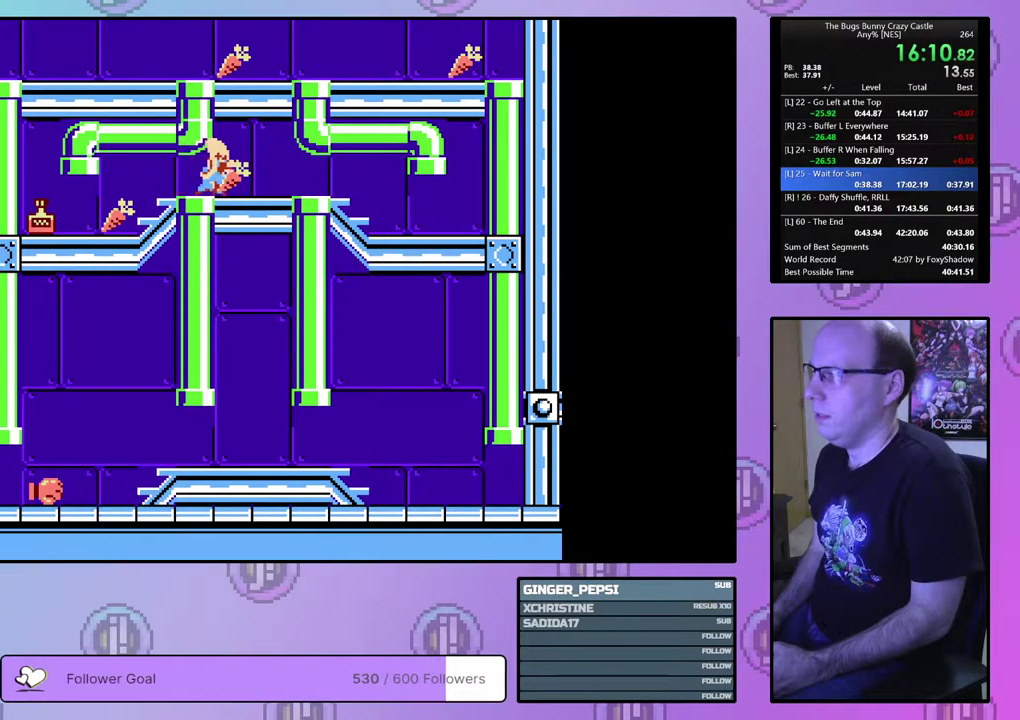
{"dt_ms": 600, "buttons": [], "events": [[583, "DPAD_RIGHT", "up"]]}
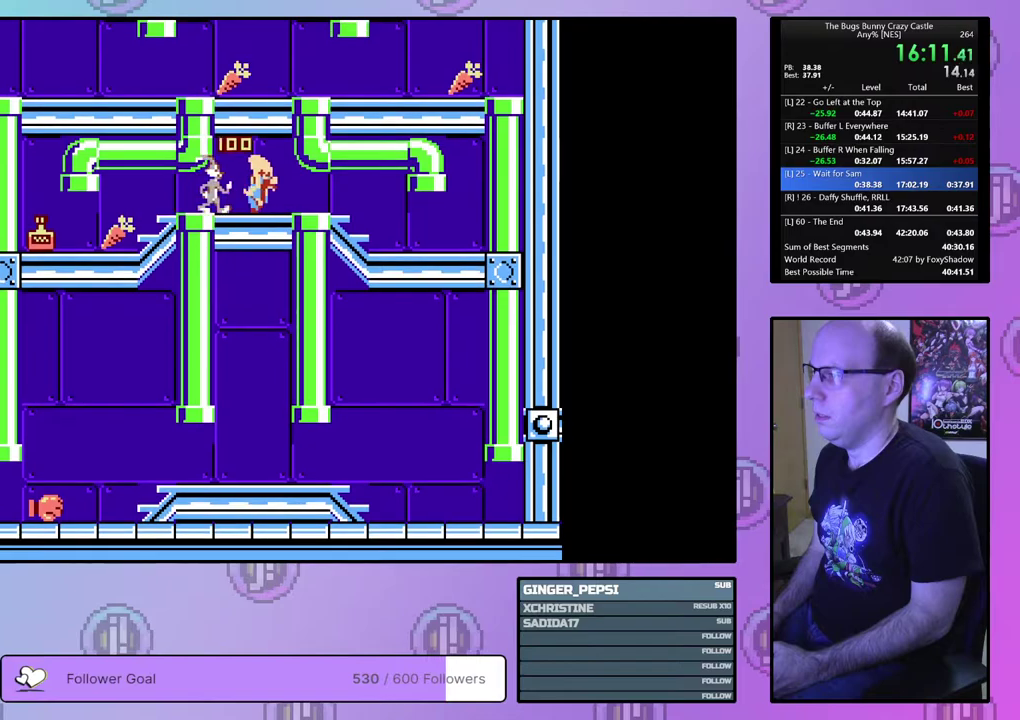
{"dt_ms": 400, "buttons": ["DPAD_LEFT"], "events": [[33, "DPAD_LEFT", "down"]]}
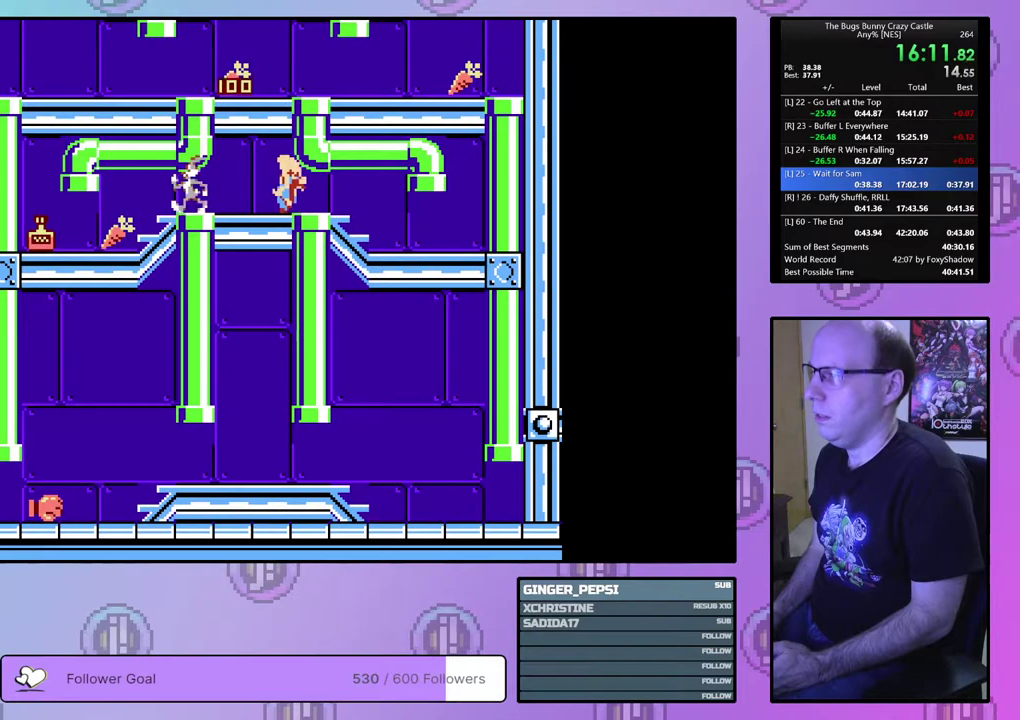
{"dt_ms": 700, "buttons": ["DPAD_UP", "DPAD_LEFT"], "events": [[650, "DPAD_UP", "down"]]}
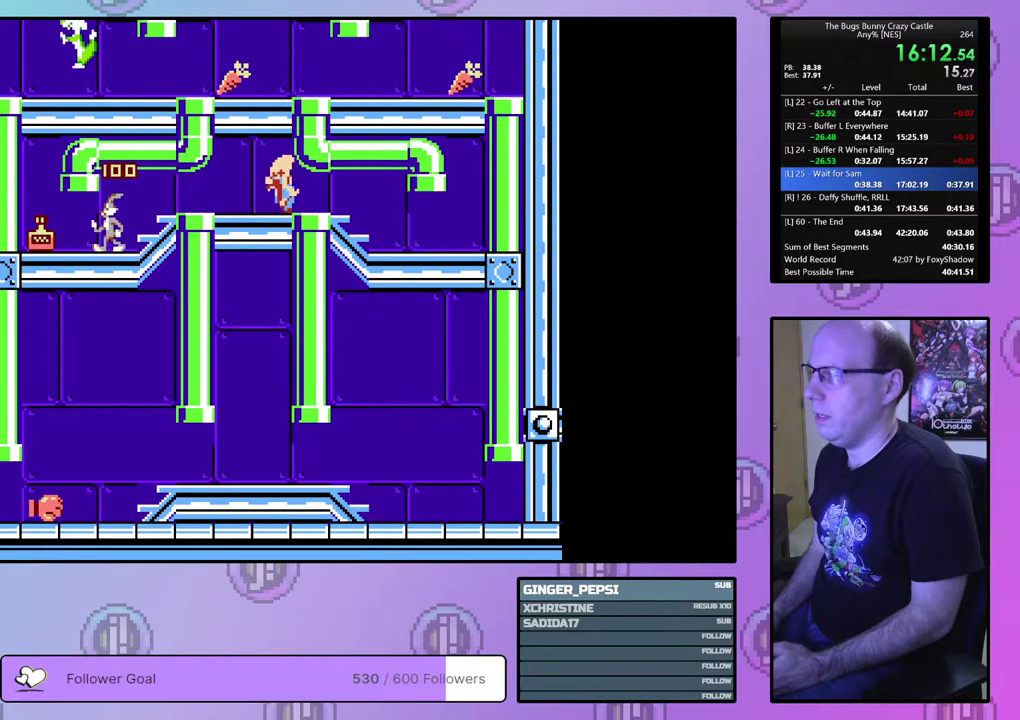
{"dt_ms": 100, "buttons": ["DPAD_UP"], "events": [[67, "DPAD_LEFT", "up"]]}
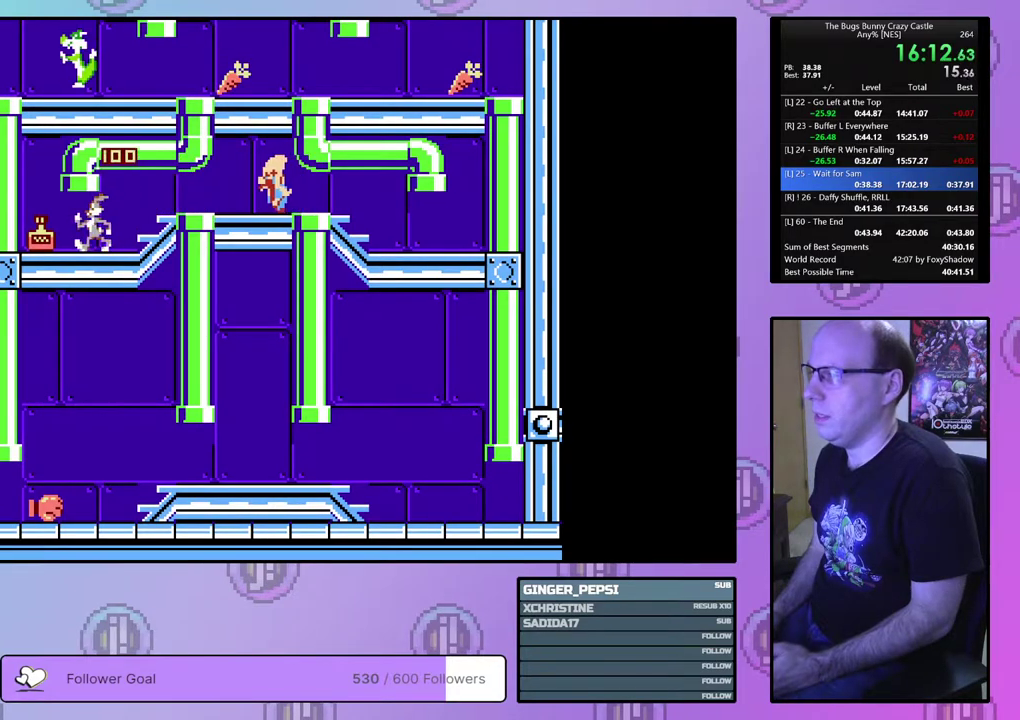
{"dt_ms": 200, "buttons": ["DPAD_RIGHT"], "events": [[67, "DPAD_RIGHT", "down"], [150, "DPAD_UP", "up"]]}
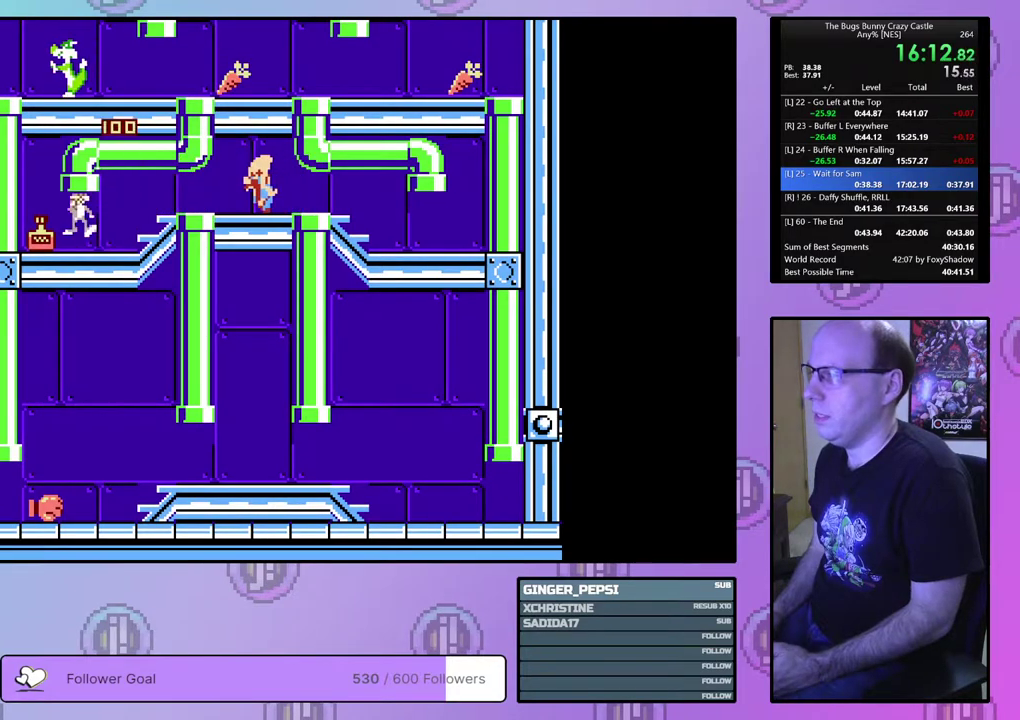
{"dt_ms": 500, "buttons": ["DPAD_RIGHT"], "events": []}
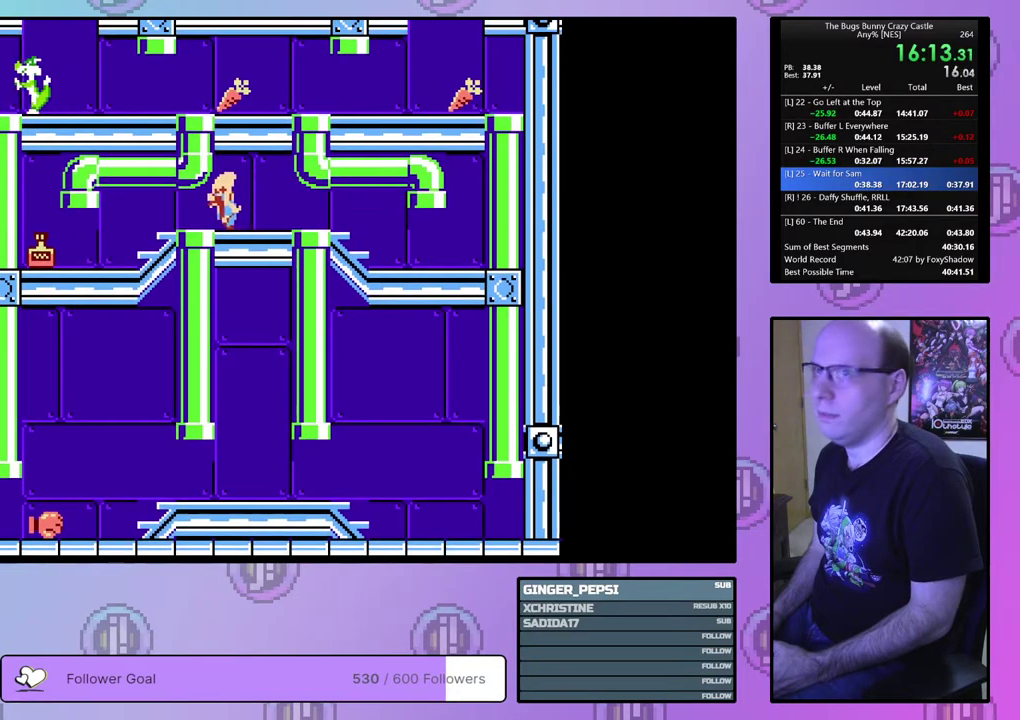
{"dt_ms": 500, "buttons": ["DPAD_RIGHT"], "events": []}
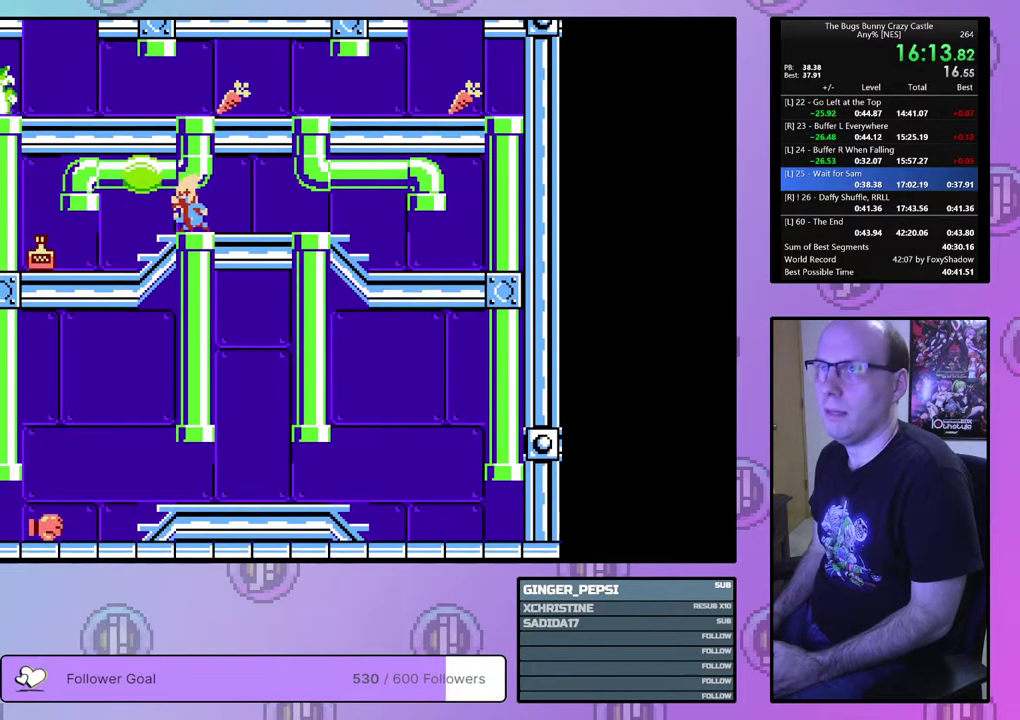
{"dt_ms": 500, "buttons": ["DPAD_RIGHT"], "events": []}
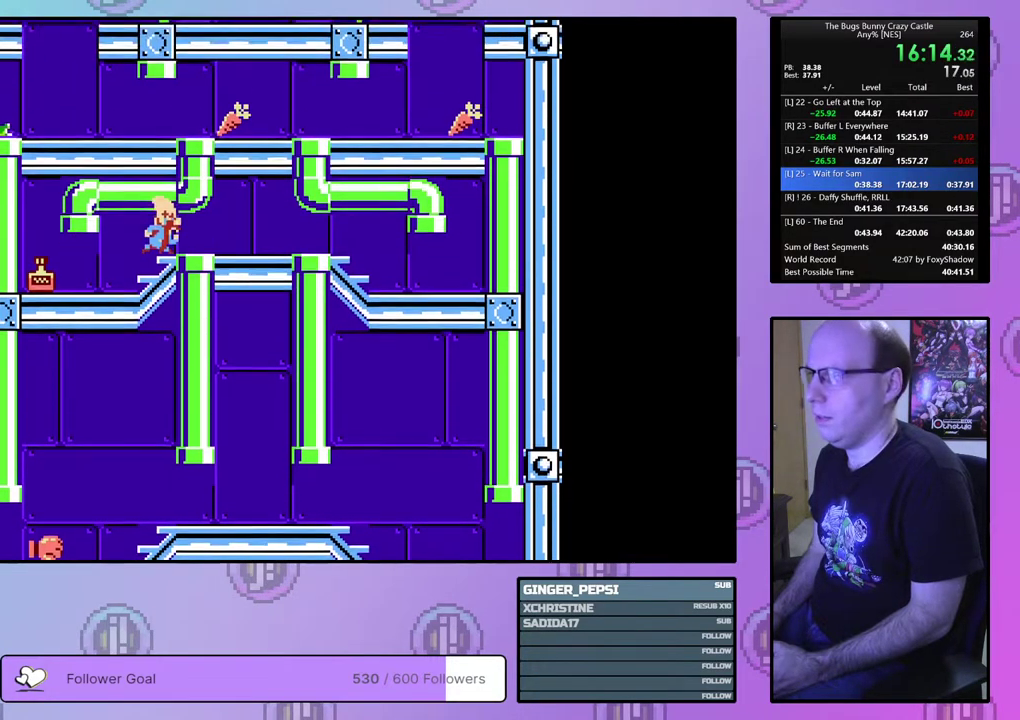
{"dt_ms": 600, "buttons": ["DPAD_DOWN"], "events": [[600, "DPAD_DOWN", "down"], [600, "DPAD_RIGHT", "up"]]}
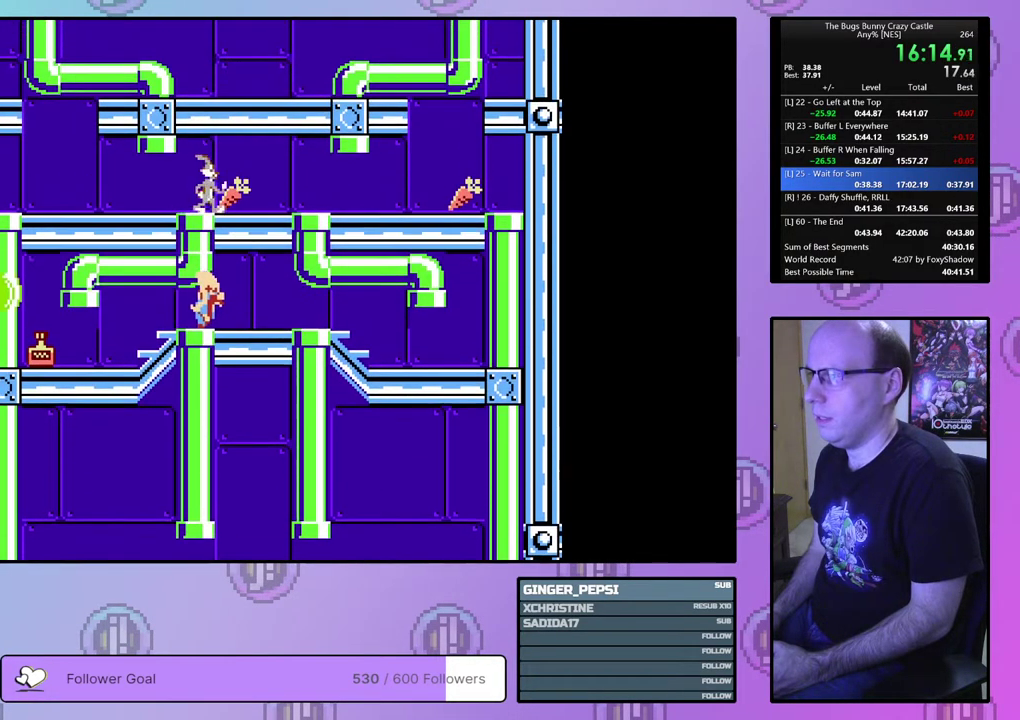
{"dt_ms": 400, "buttons": ["DPAD_UP", "DPAD_LEFT"], "events": [[17, "DPAD_DOWN", "up"], [83, "DPAD_LEFT", "down"], [317, "DPAD_UP", "down"]]}
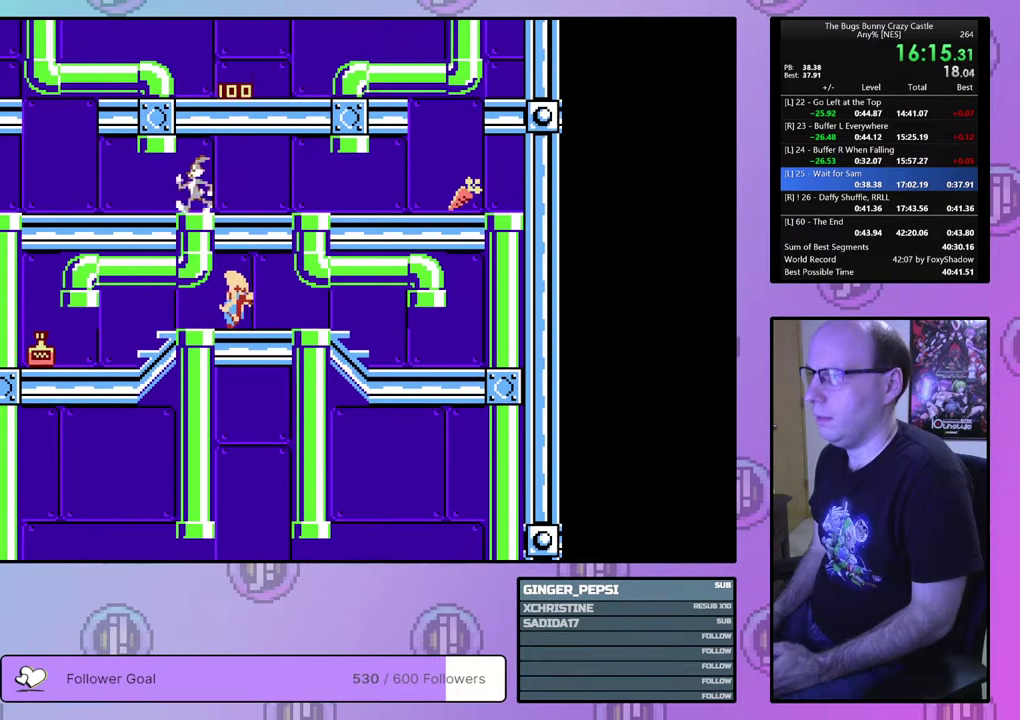
{"dt_ms": 100, "buttons": ["DPAD_UP"], "events": [[17, "DPAD_LEFT", "up"]]}
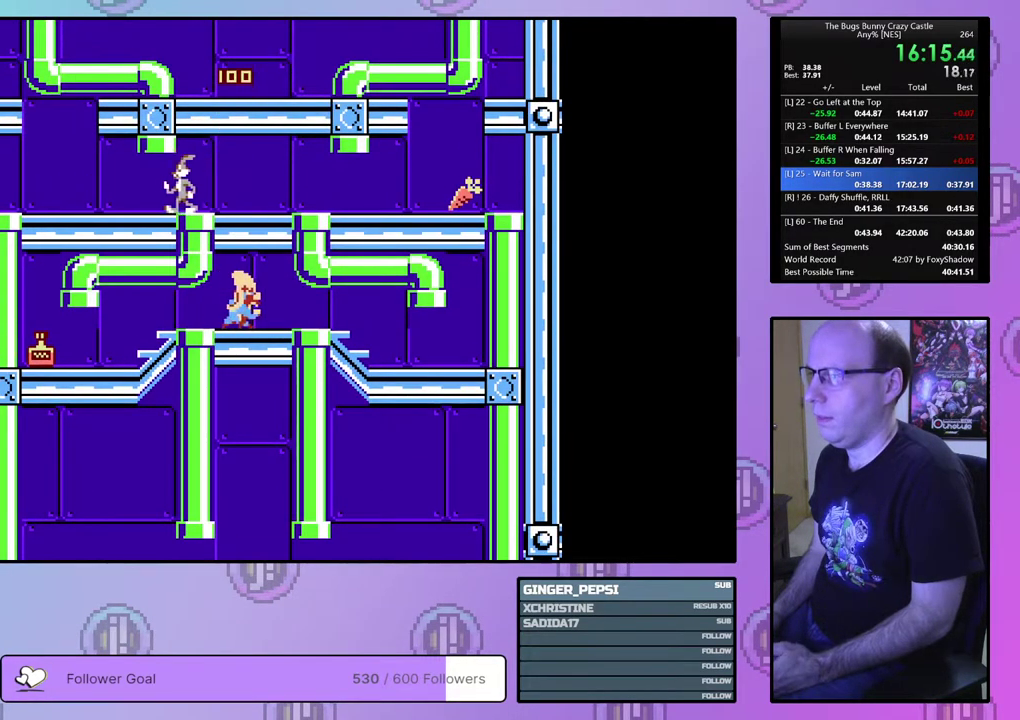
{"dt_ms": 300, "buttons": ["DPAD_RIGHT"], "events": [[183, "DPAD_RIGHT", "down"], [233, "DPAD_UP", "up"]]}
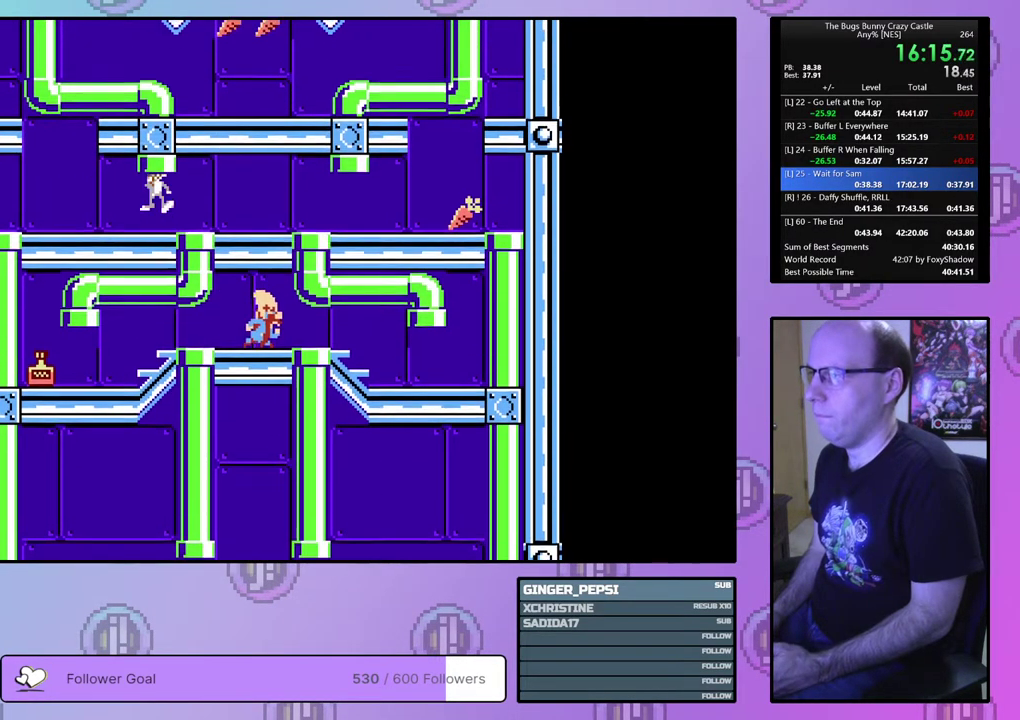
{"dt_ms": 600, "buttons": ["DPAD_RIGHT"], "events": []}
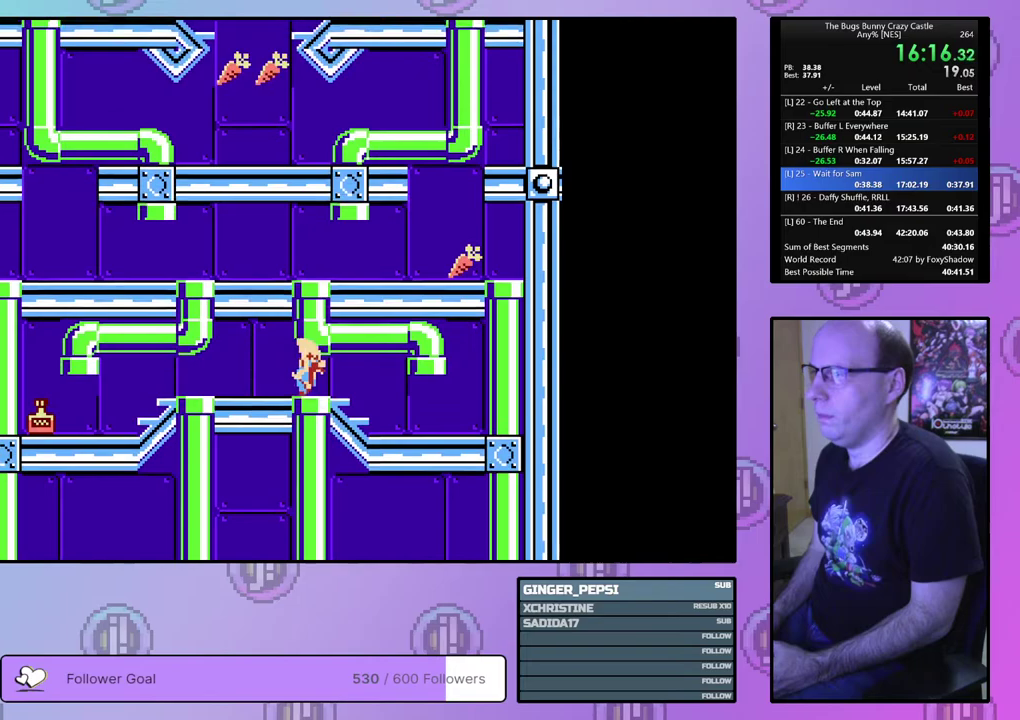
{"dt_ms": 500, "buttons": ["DPAD_RIGHT"], "events": []}